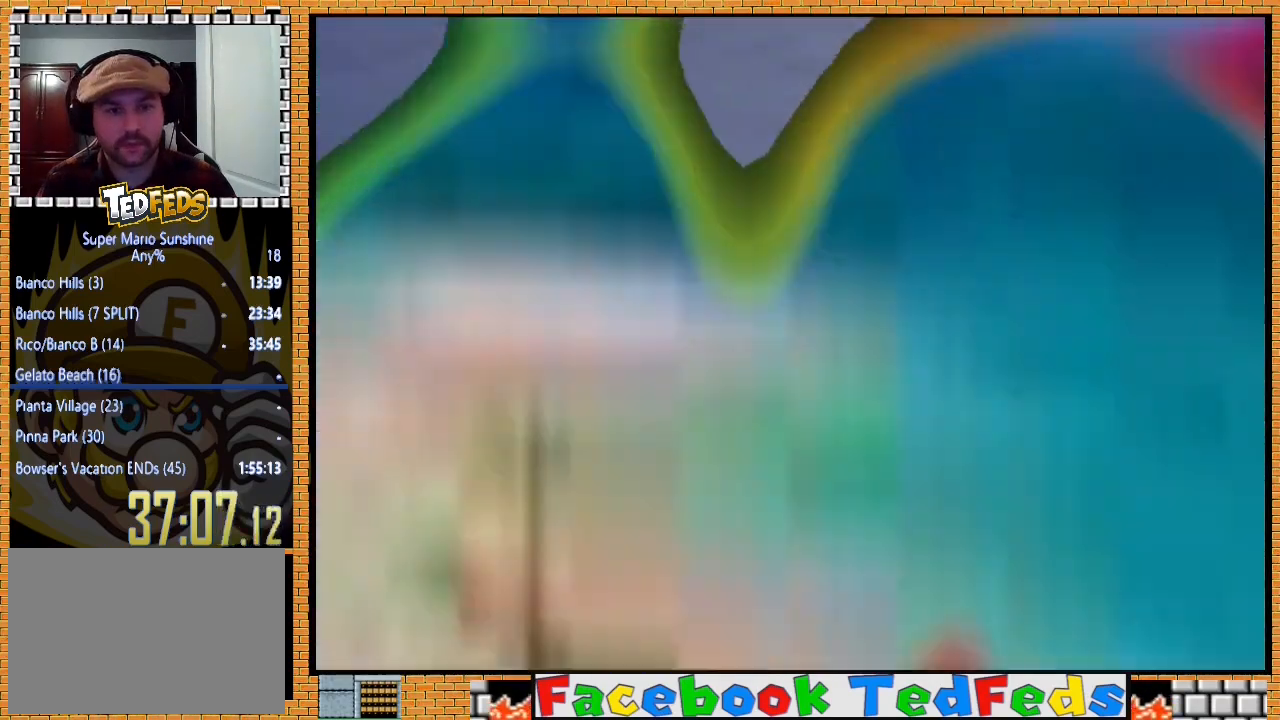
Gameplay with a controller (Xbox layout); each line is a JSON object with the inputs held at the frame after it. "events" lists button and stick changes between this image and that frame as [ms after this image, input, new state], when the widget could be followed in between.
{"buttons": [], "left_stick": "center", "right_stick": "center", "events": [[33, "A", "up"], [67, "A", "down"], [167, "A", "up"], [233, "A", "down"], [367, "A", "up"], [400, "A", "down"], [500, "A", "up"]]}
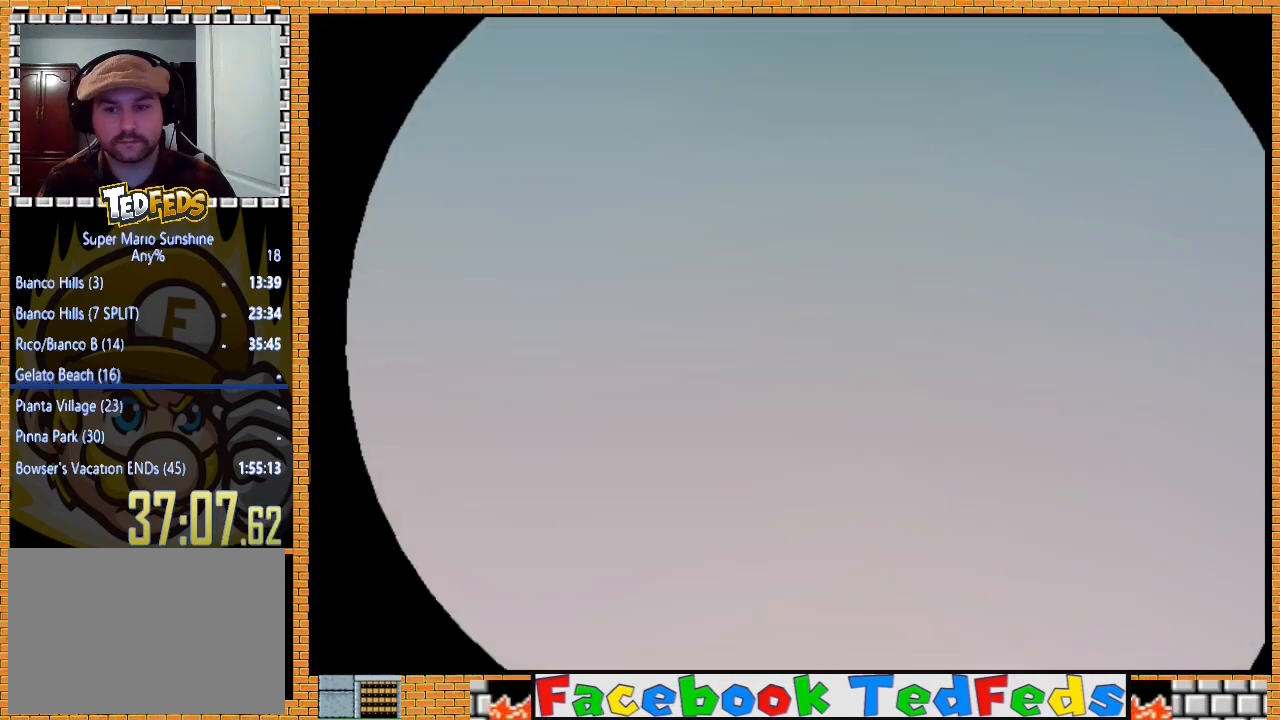
{"buttons": ["A"], "left_stick": "center", "right_stick": "center", "events": [[100, "A", "down"], [200, "A", "up"], [267, "A", "down"], [333, "A", "up"], [433, "A", "down"]]}
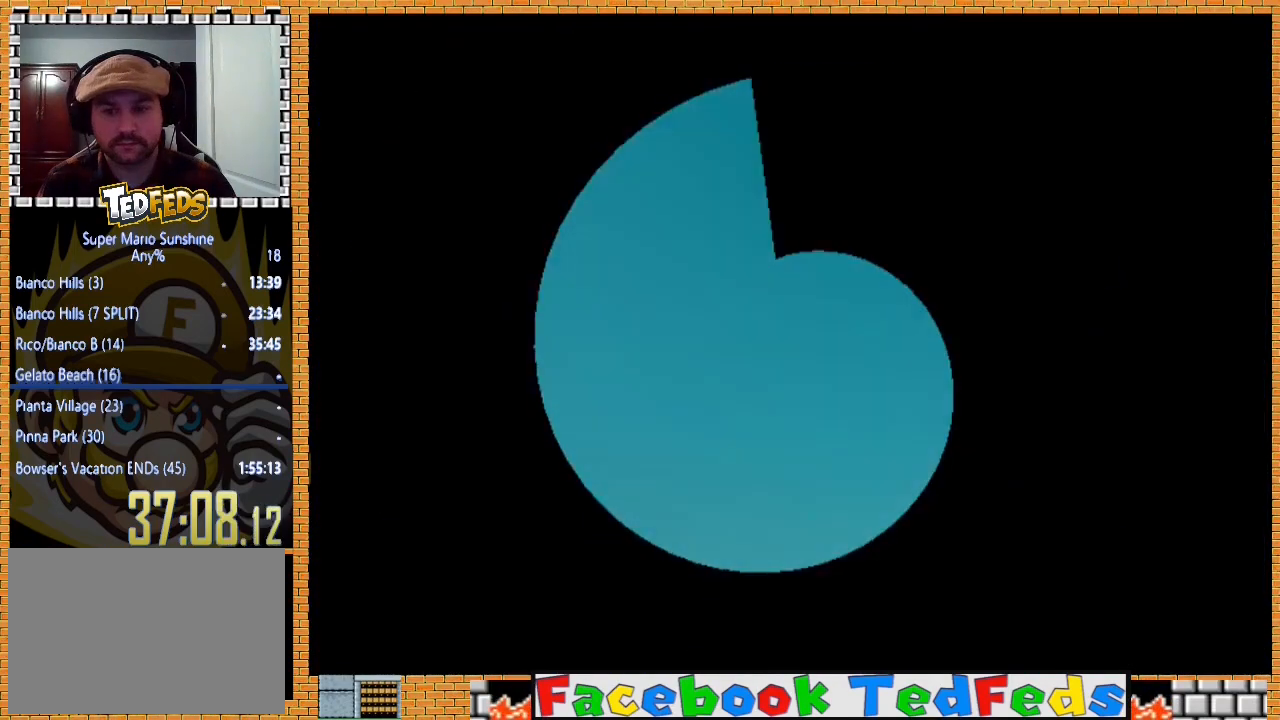
{"buttons": ["A"], "left_stick": "center", "right_stick": "center", "events": [[33, "A", "up"], [67, "A", "down"], [200, "A", "up"], [267, "A", "down"], [367, "A", "up"], [467, "A", "down"]]}
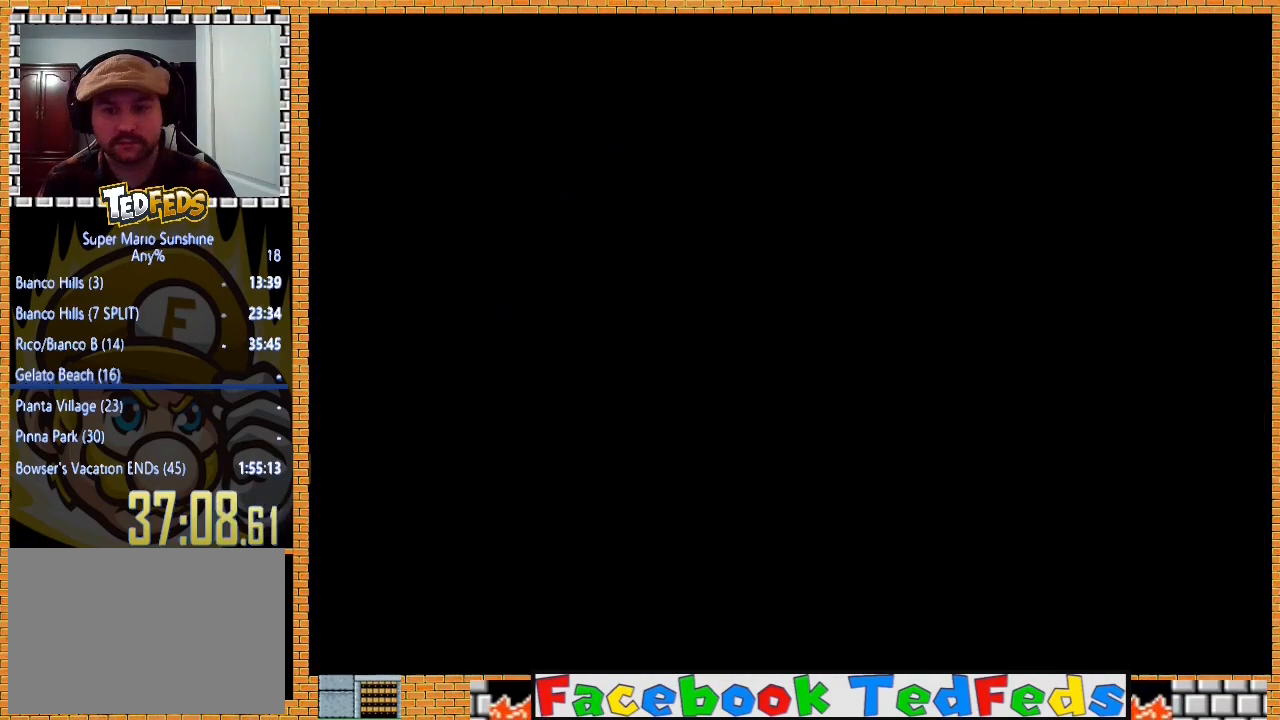
{"buttons": ["A"], "left_stick": "center", "right_stick": "center", "events": [[67, "A", "up"], [100, "A", "down"], [200, "A", "up"], [267, "A", "down"], [367, "A", "up"], [467, "A", "down"]]}
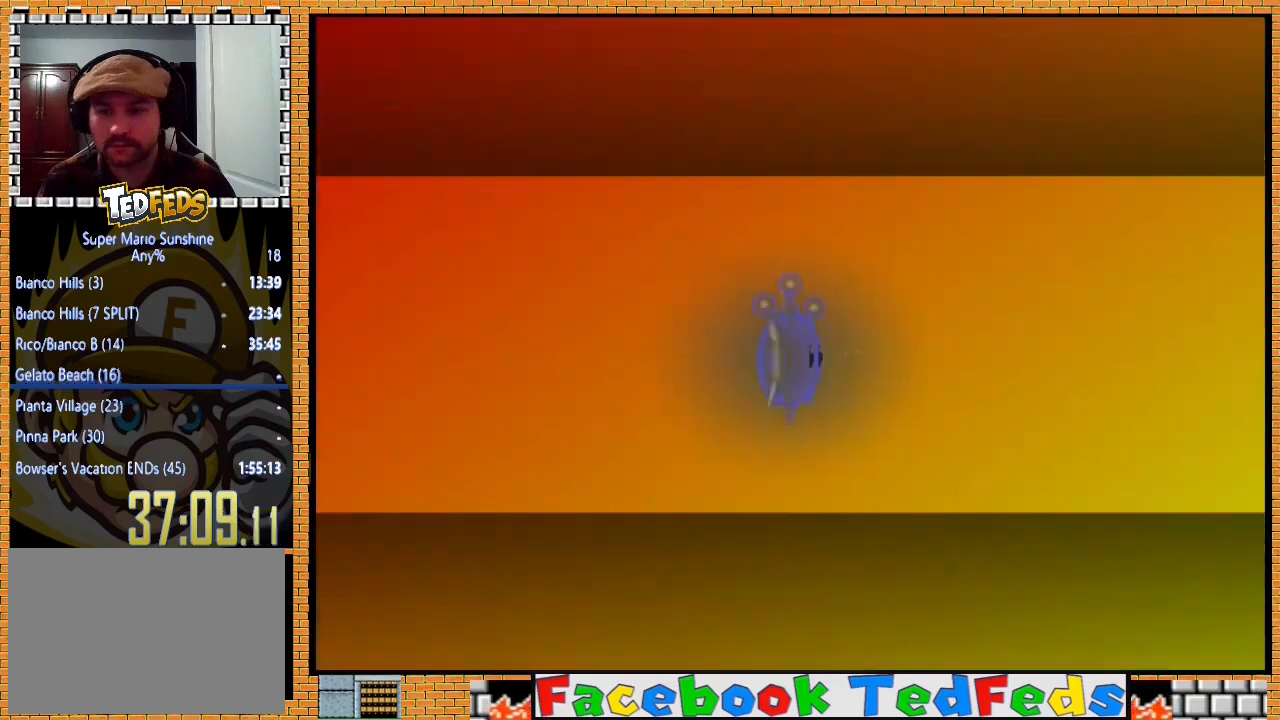
{"buttons": ["A"], "left_stick": "center", "right_stick": "center", "events": [[67, "A", "up"], [133, "A", "down"], [200, "A", "up"], [267, "A", "down"], [367, "A", "up"], [433, "A", "down"]]}
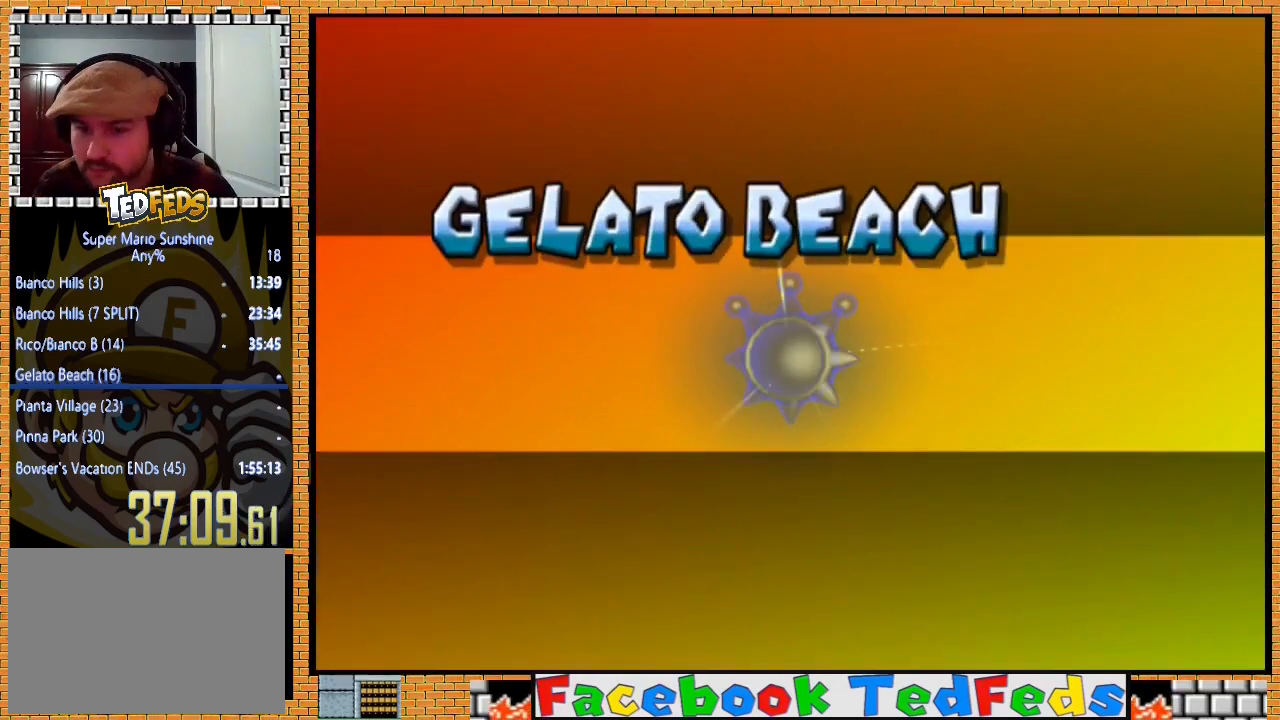
{"buttons": [], "left_stick": "center", "right_stick": "center", "events": [[33, "A", "up"], [100, "A", "down"], [167, "A", "up"], [233, "A", "down"], [333, "A", "up"], [400, "A", "down"], [500, "A", "up"]]}
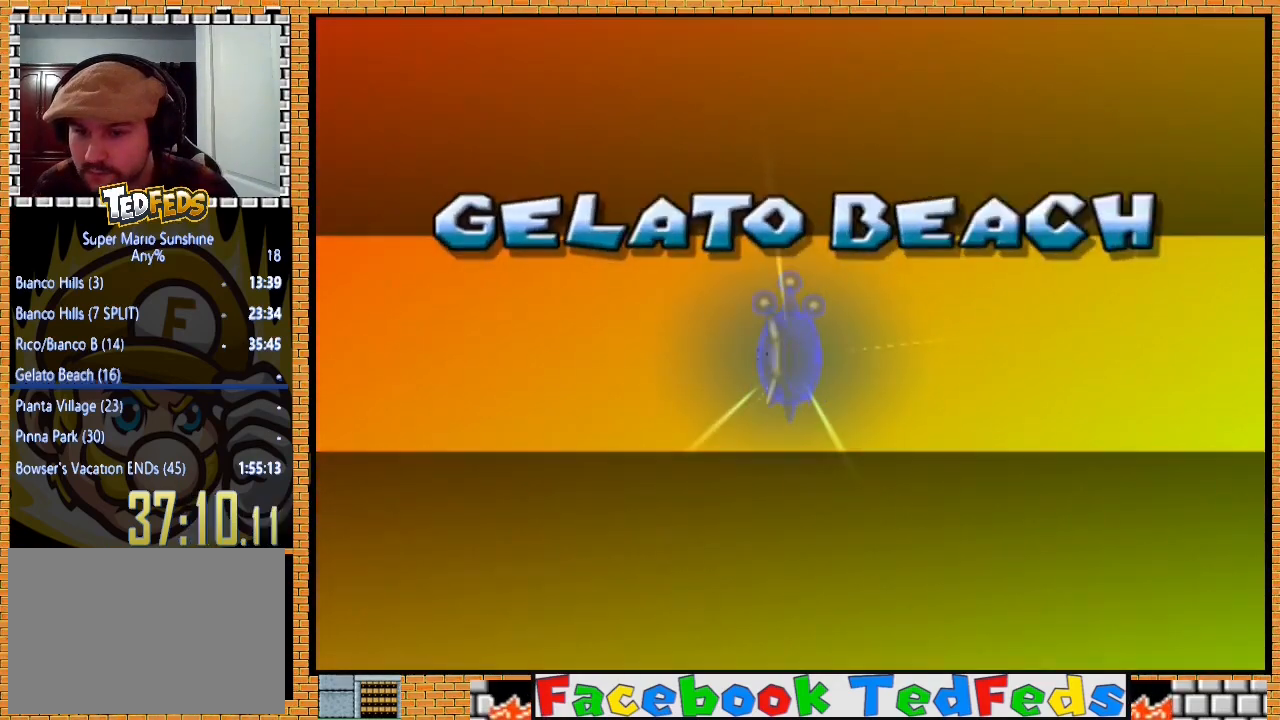
{"buttons": [], "left_stick": "center", "right_stick": "center", "events": [[67, "A", "down"], [167, "A", "up"], [200, "A", "down"], [333, "A", "up"], [400, "A", "down"], [500, "A", "up"]]}
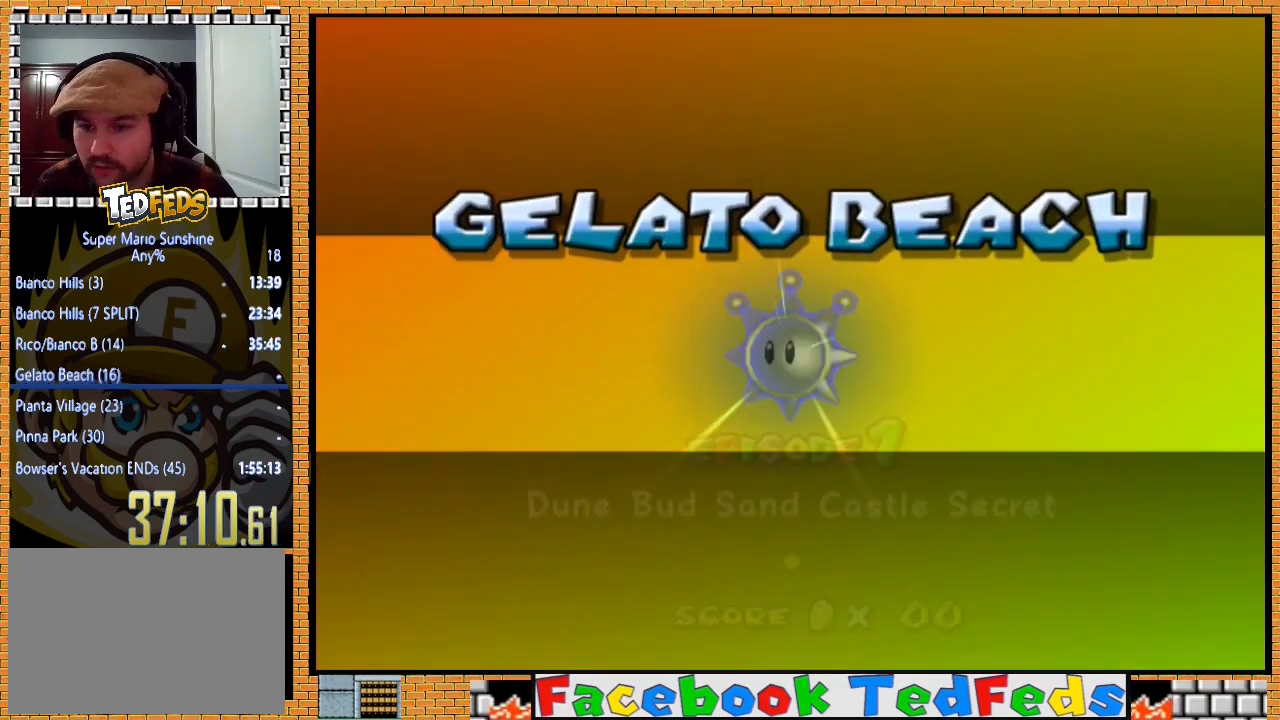
{"buttons": ["A"], "left_stick": "center", "right_stick": "center", "events": [[100, "A", "down"], [200, "A", "up"], [267, "A", "down"], [367, "A", "up"], [400, "A", "down"]]}
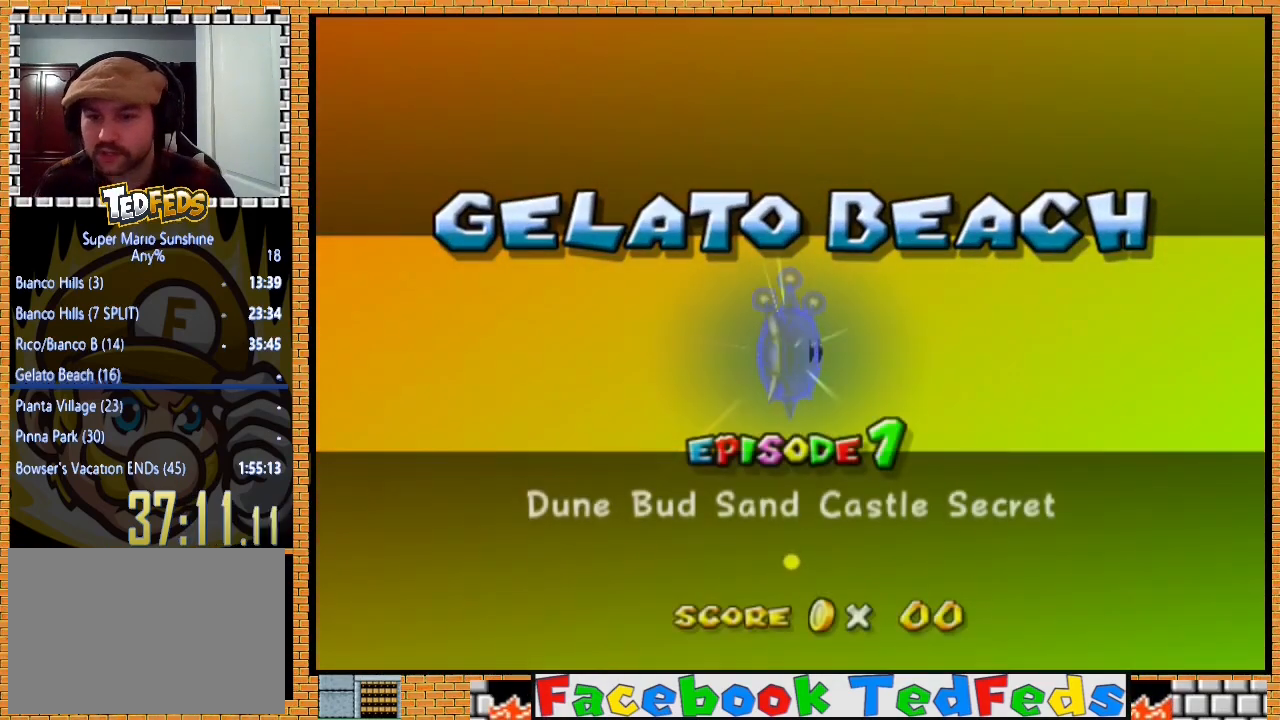
{"buttons": ["A"], "left_stick": "center", "right_stick": "center", "events": [[33, "A", "up"], [100, "A", "down"], [200, "A", "up"], [267, "A", "down"], [367, "A", "up"], [433, "A", "down"]]}
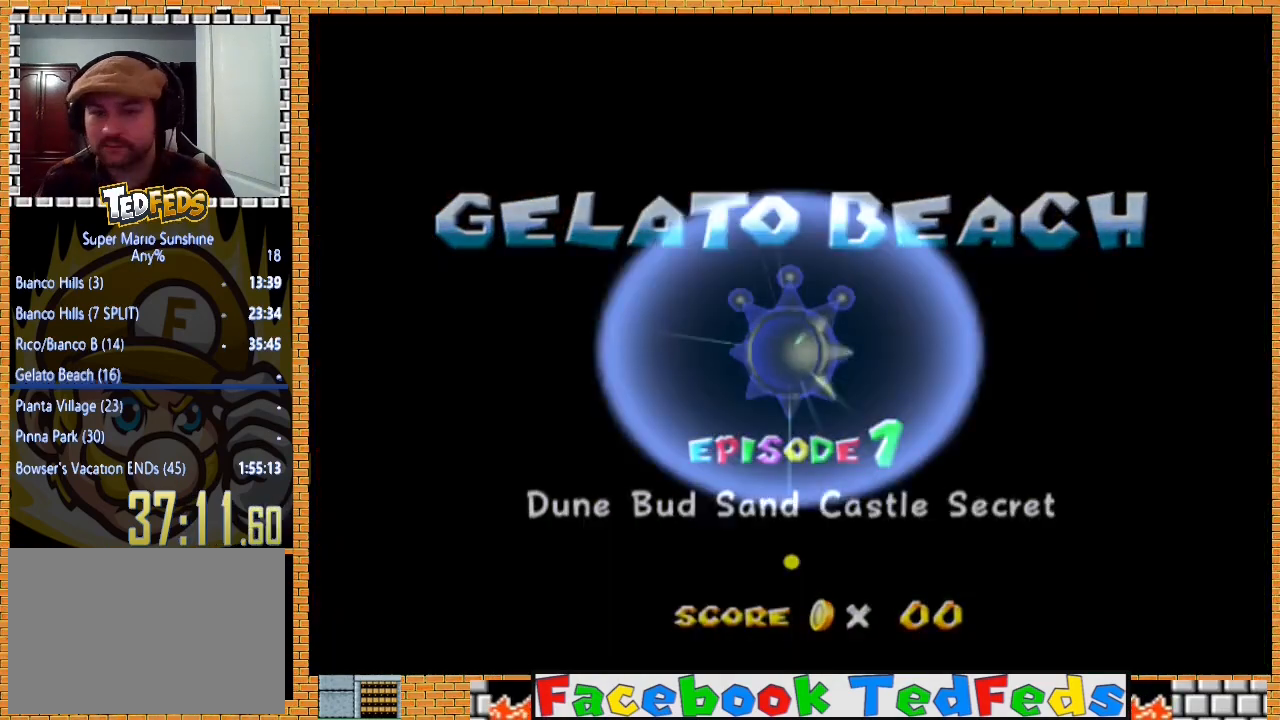
{"buttons": [], "left_stick": "center", "right_stick": "center", "events": [[33, "A", "up"], [67, "A", "down"], [167, "A", "up"], [233, "A", "down"], [333, "A", "up"]]}
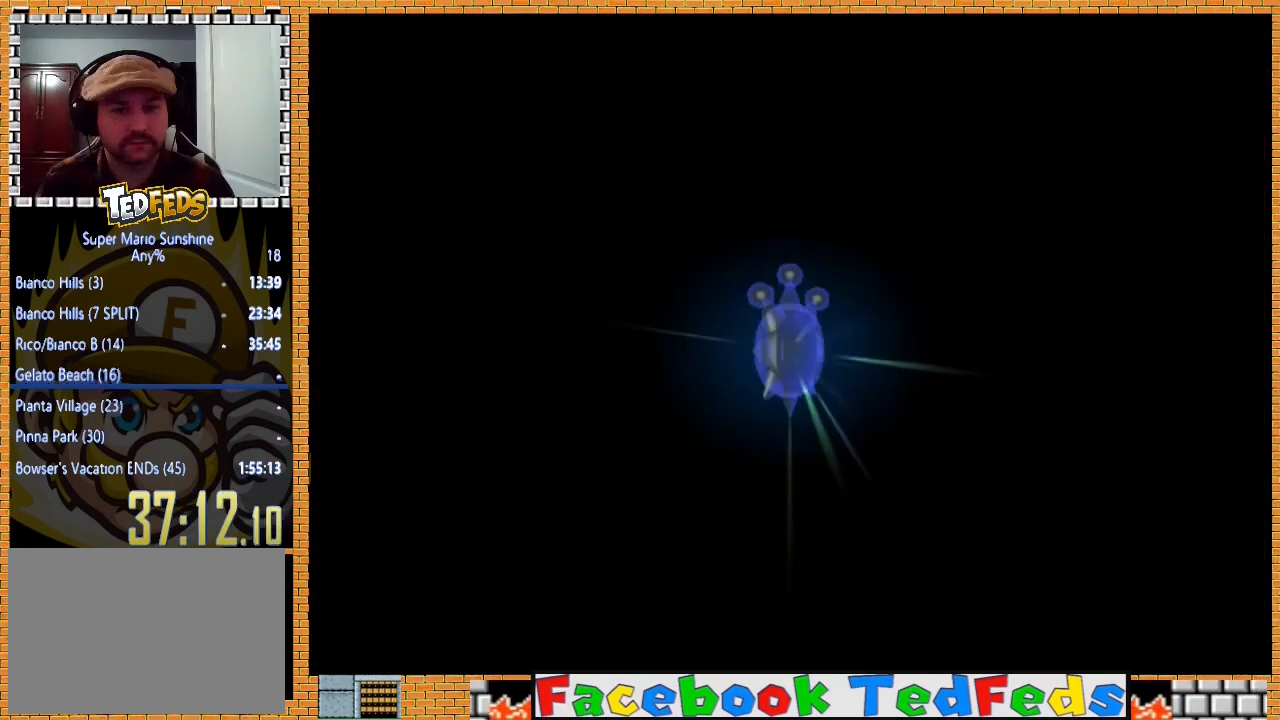
{"buttons": [], "left_stick": "center", "right_stick": "center", "events": []}
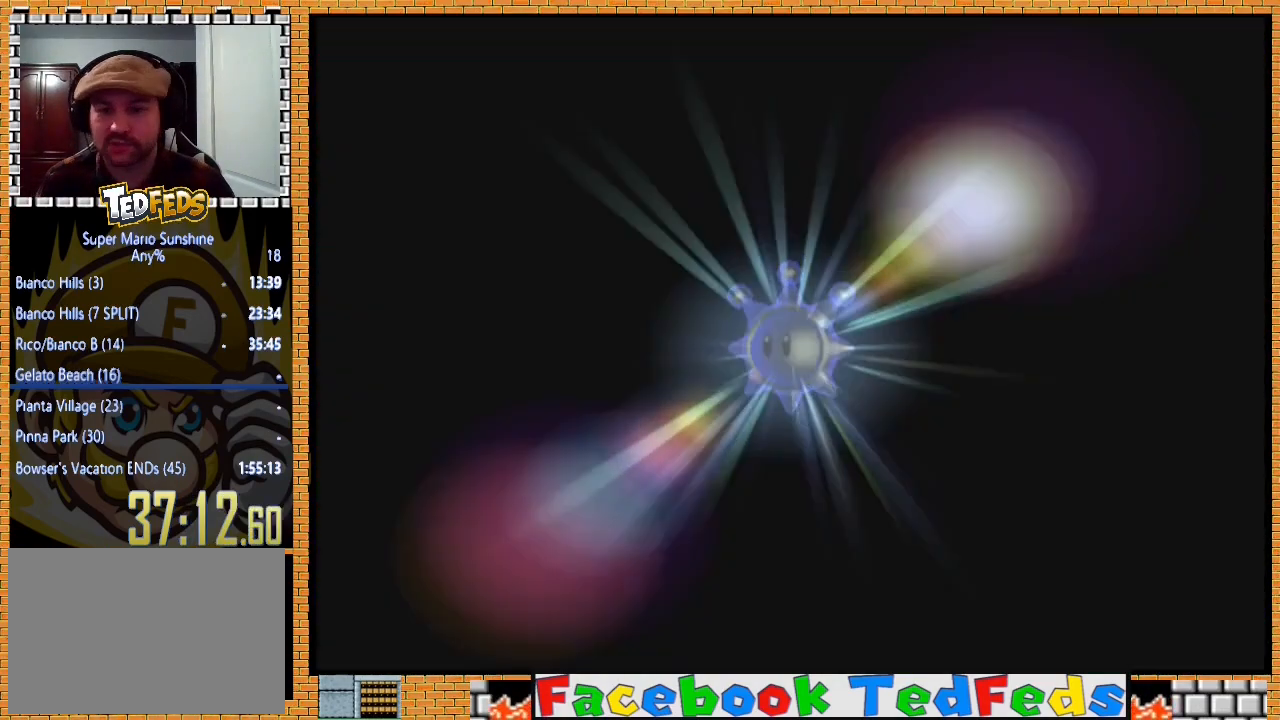
{"buttons": ["A"], "left_stick": "center", "right_stick": "center", "events": [[300, "A", "down"], [433, "A", "up"], [500, "A", "down"]]}
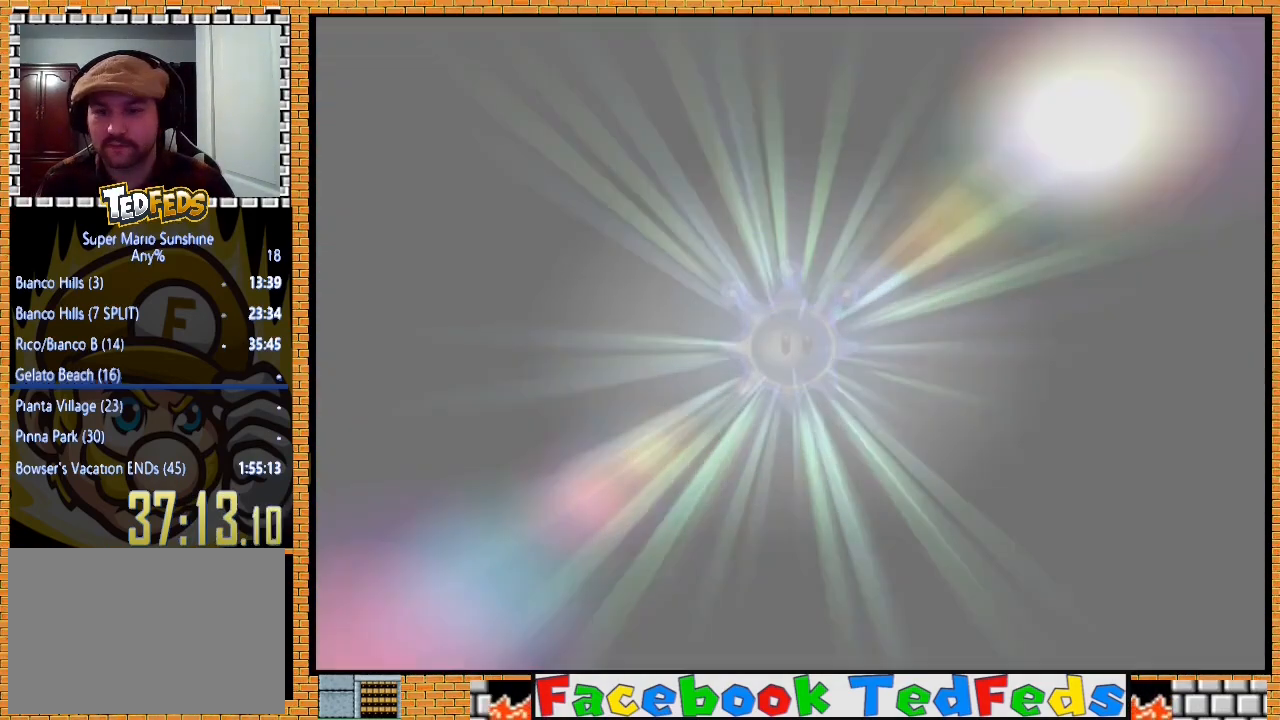
{"buttons": ["A"], "left_stick": "center", "right_stick": "center", "events": [[33, "A", "up"], [167, "A", "down"], [267, "A", "up"], [333, "A", "down"], [400, "A", "up"], [500, "A", "down"]]}
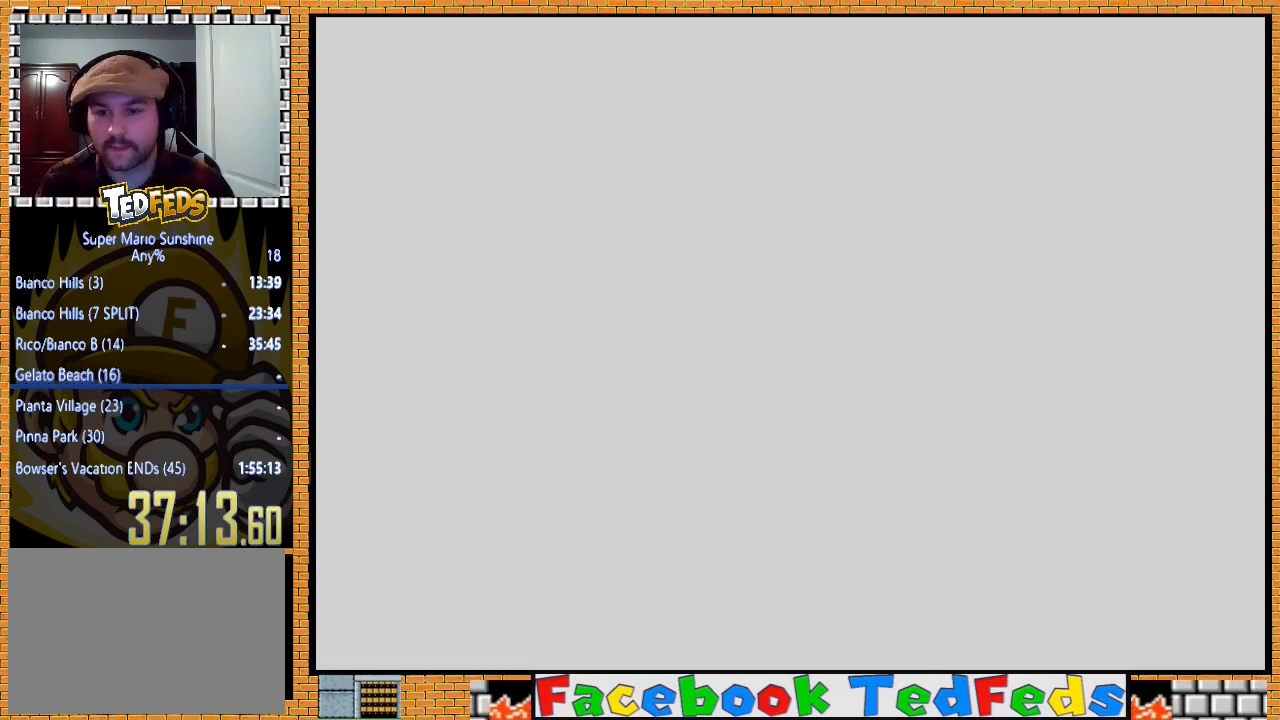
{"buttons": [], "left_stick": "center", "right_stick": "center", "events": [[100, "A", "up"], [167, "A", "down"], [267, "A", "up"], [367, "A", "down"], [467, "A", "up"]]}
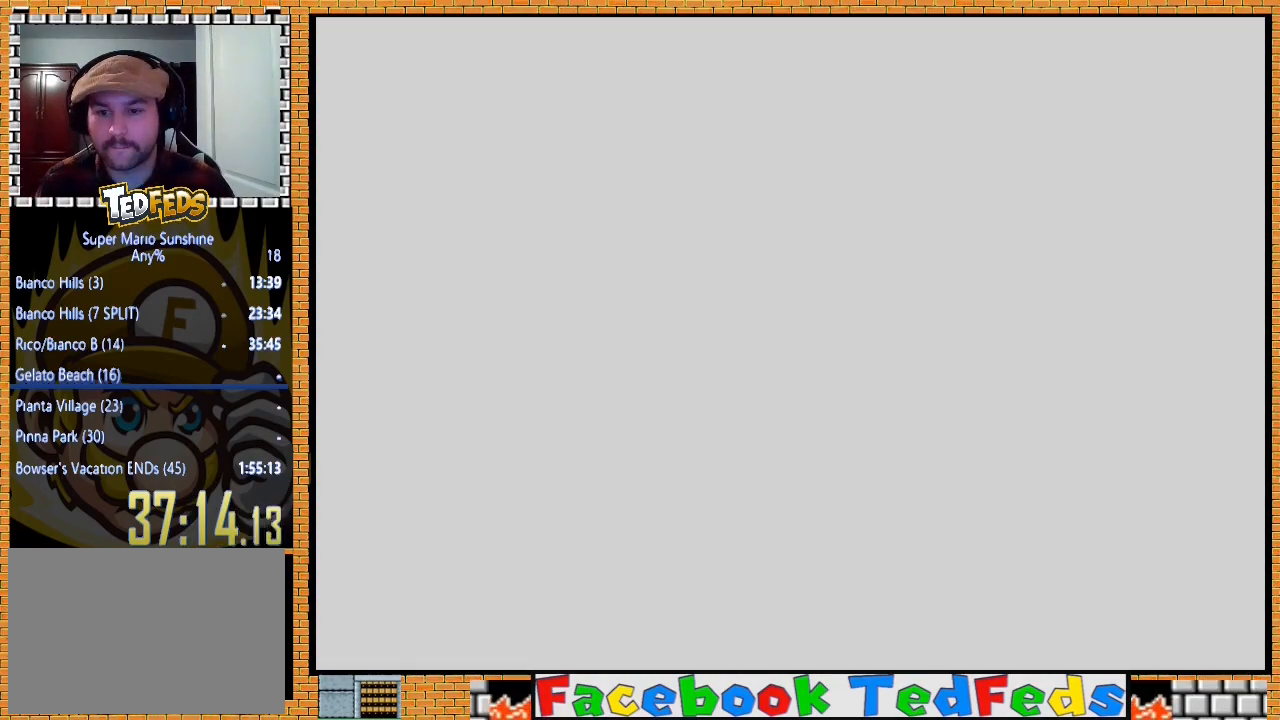
{"buttons": [], "left_stick": "center", "right_stick": "center", "events": [[33, "A", "down"], [133, "A", "up"], [233, "A", "down"], [300, "A", "up"], [400, "A", "down"], [500, "A", "up"]]}
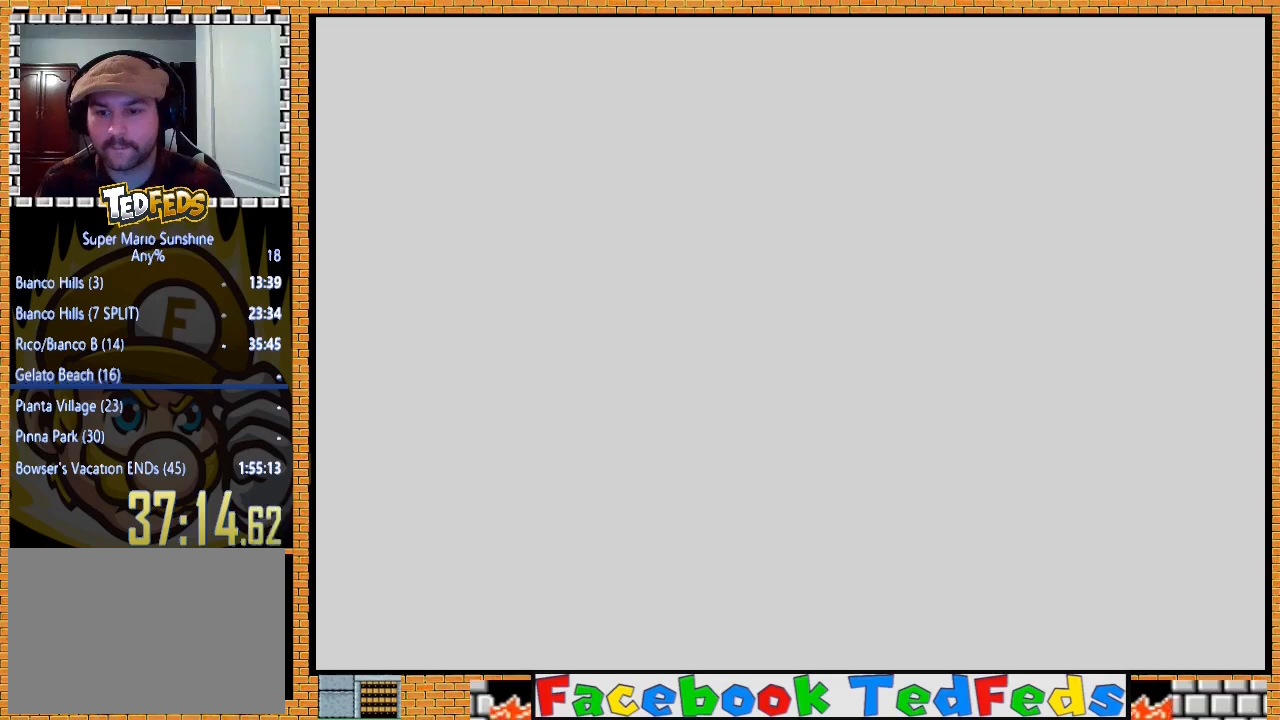
{"buttons": [], "left_stick": "center", "right_stick": "center", "events": [[67, "A", "down"], [133, "A", "up"], [233, "A", "down"], [333, "A", "up"], [433, "A", "down"], [500, "A", "up"]]}
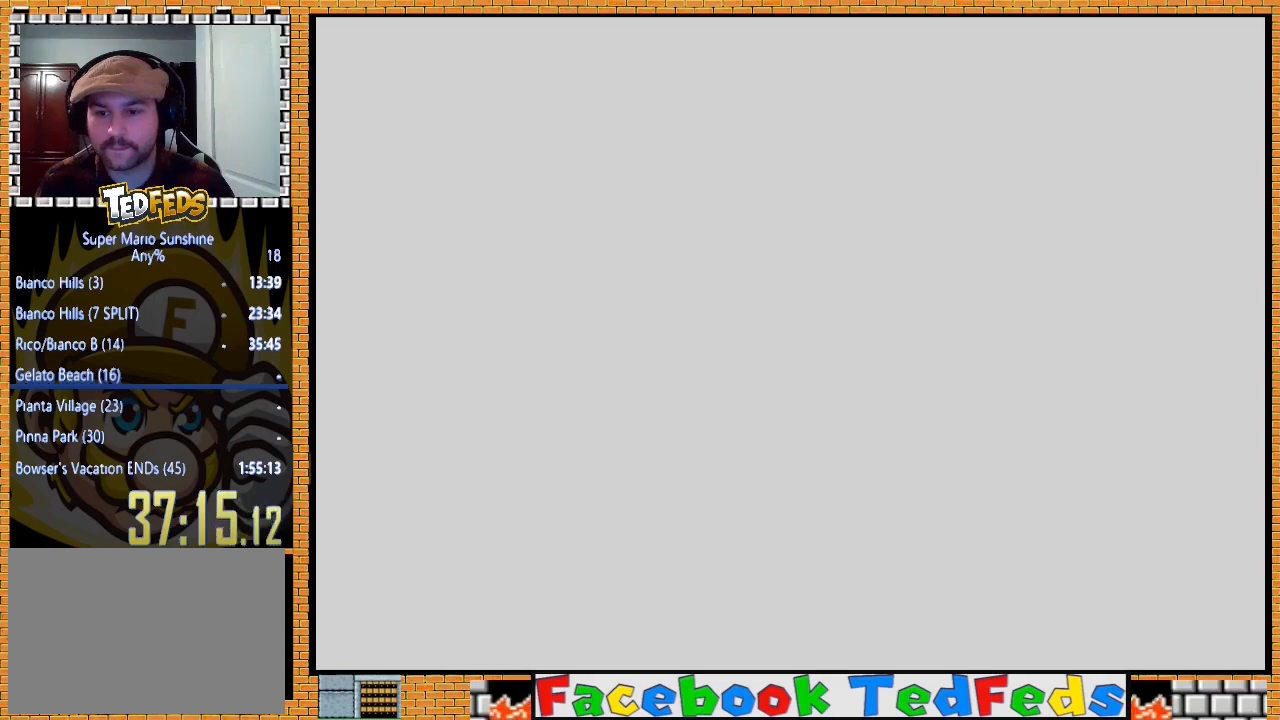
{"buttons": [], "left_stick": "center", "right_stick": "center", "events": [[67, "A", "down"], [167, "A", "up"], [267, "A", "down"], [300, "A", "up"], [433, "A", "down"], [500, "A", "up"]]}
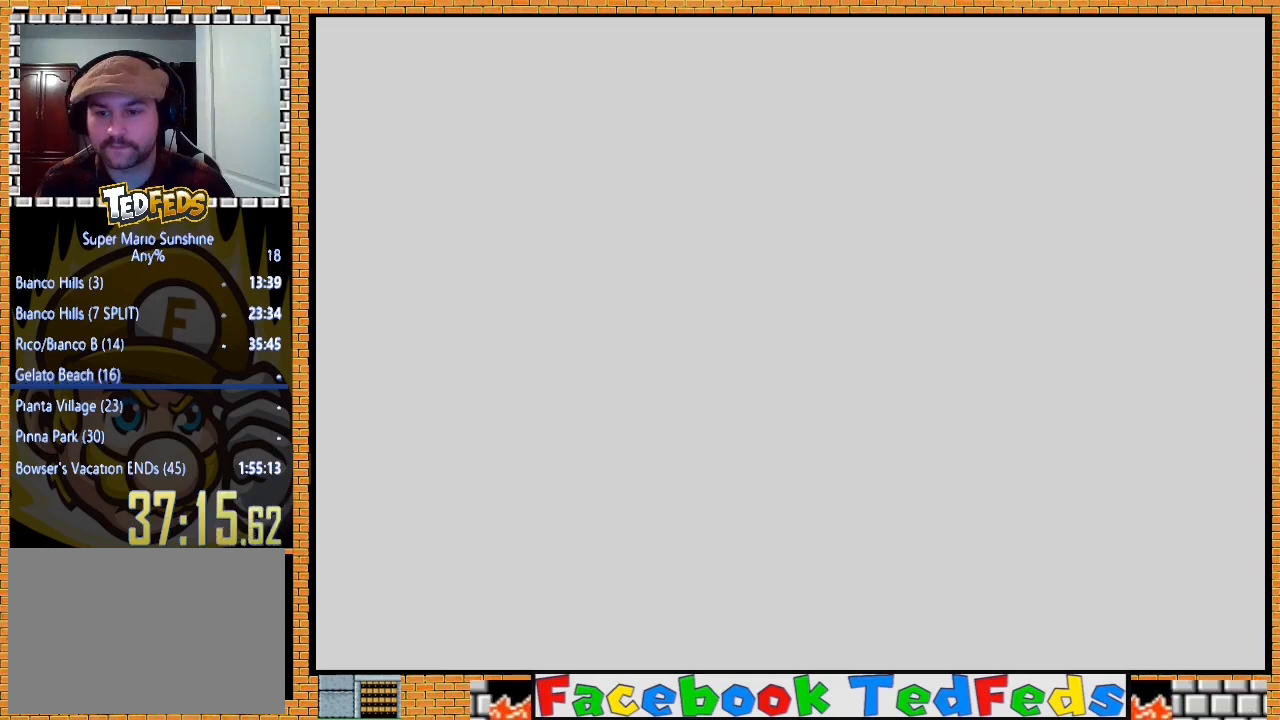
{"buttons": [], "left_stick": "center", "right_stick": "center", "events": [[67, "A", "down"], [167, "A", "up"], [267, "A", "down"], [333, "A", "up"], [400, "A", "down"], [467, "A", "up"]]}
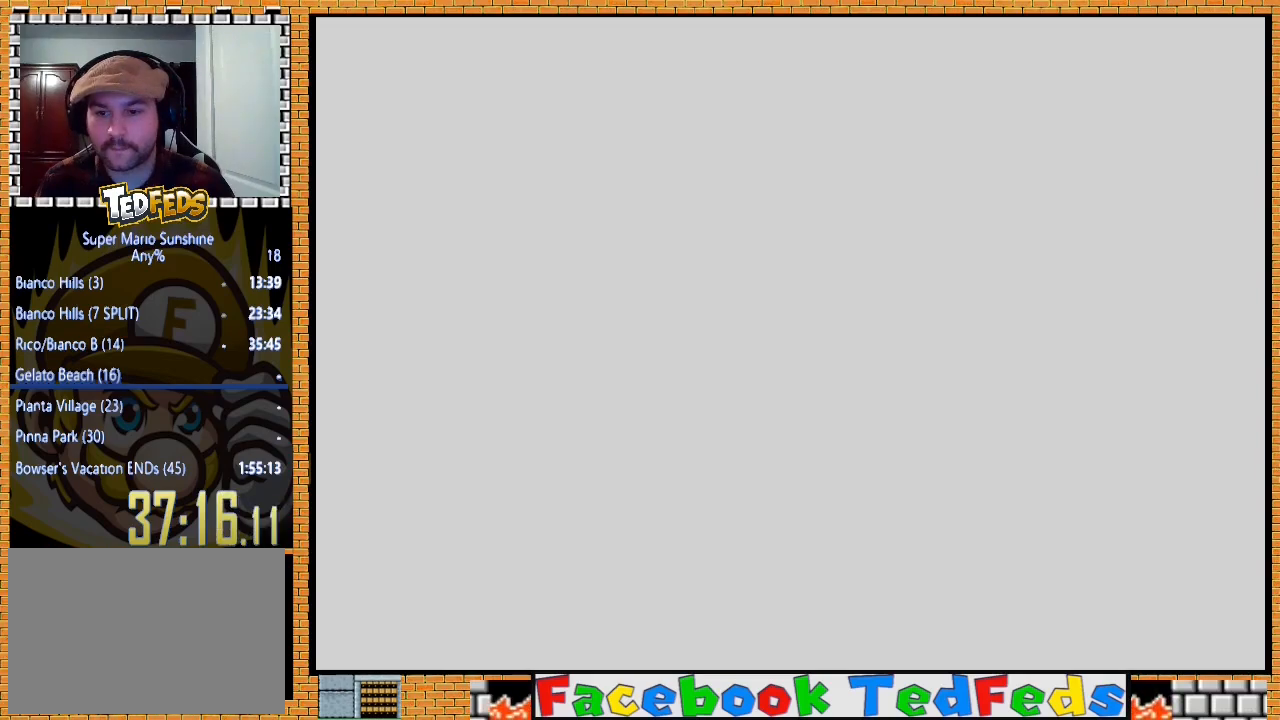
{"buttons": ["A"], "left_stick": "center", "right_stick": "center", "events": [[67, "A", "down"], [167, "A", "up"], [233, "A", "down"], [300, "A", "up"], [367, "A", "down"], [467, "A", "up"], [500, "A", "down"]]}
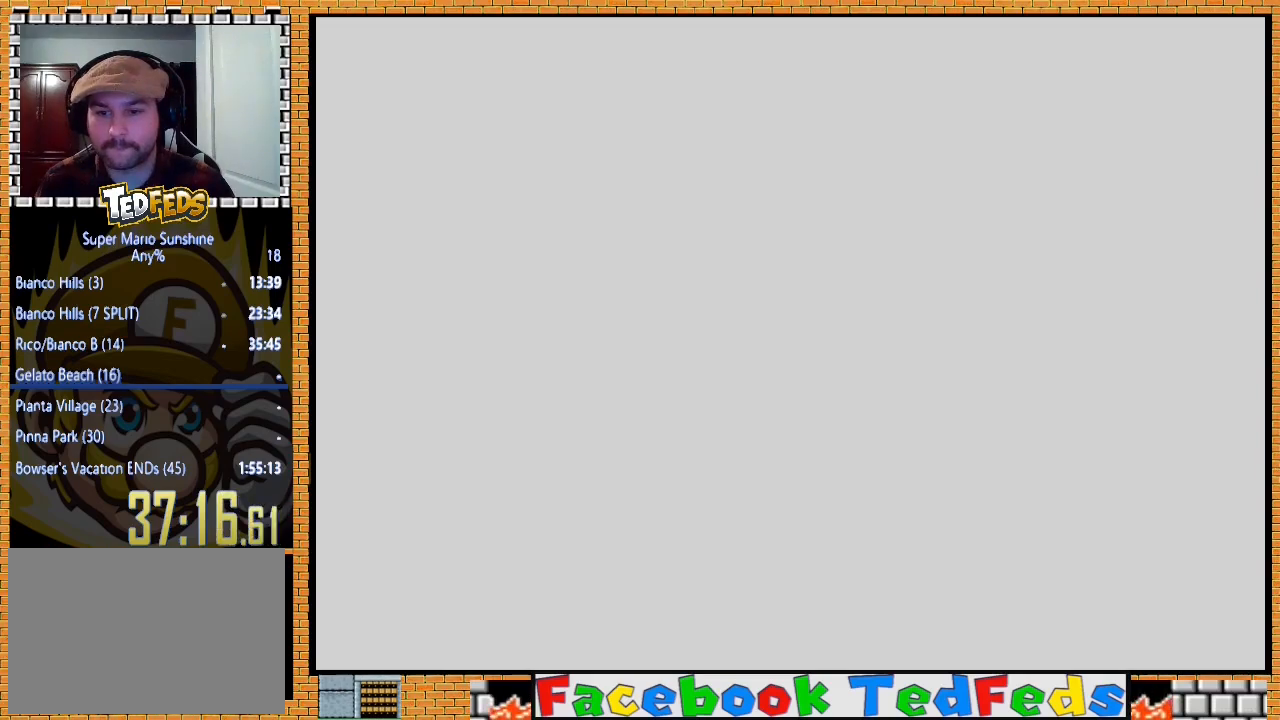
{"buttons": ["A"], "left_stick": "center", "right_stick": "center", "events": [[100, "A", "up"], [200, "A", "down"], [233, "A", "up"], [333, "A", "down"], [400, "A", "up"], [467, "A", "down"]]}
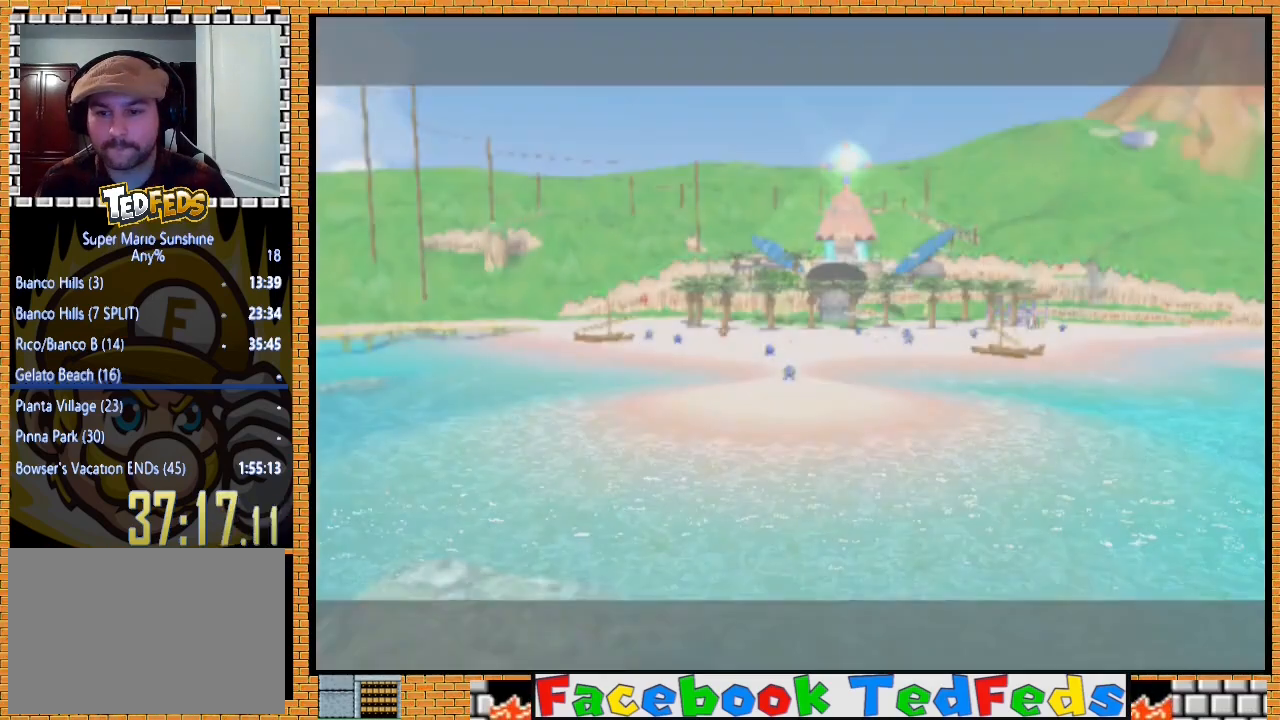
{"buttons": [], "left_stick": "center", "right_stick": "center", "events": [[33, "A", "up"], [100, "A", "down"], [167, "A", "up"], [267, "A", "down"], [333, "A", "up"], [400, "A", "down"], [500, "A", "up"]]}
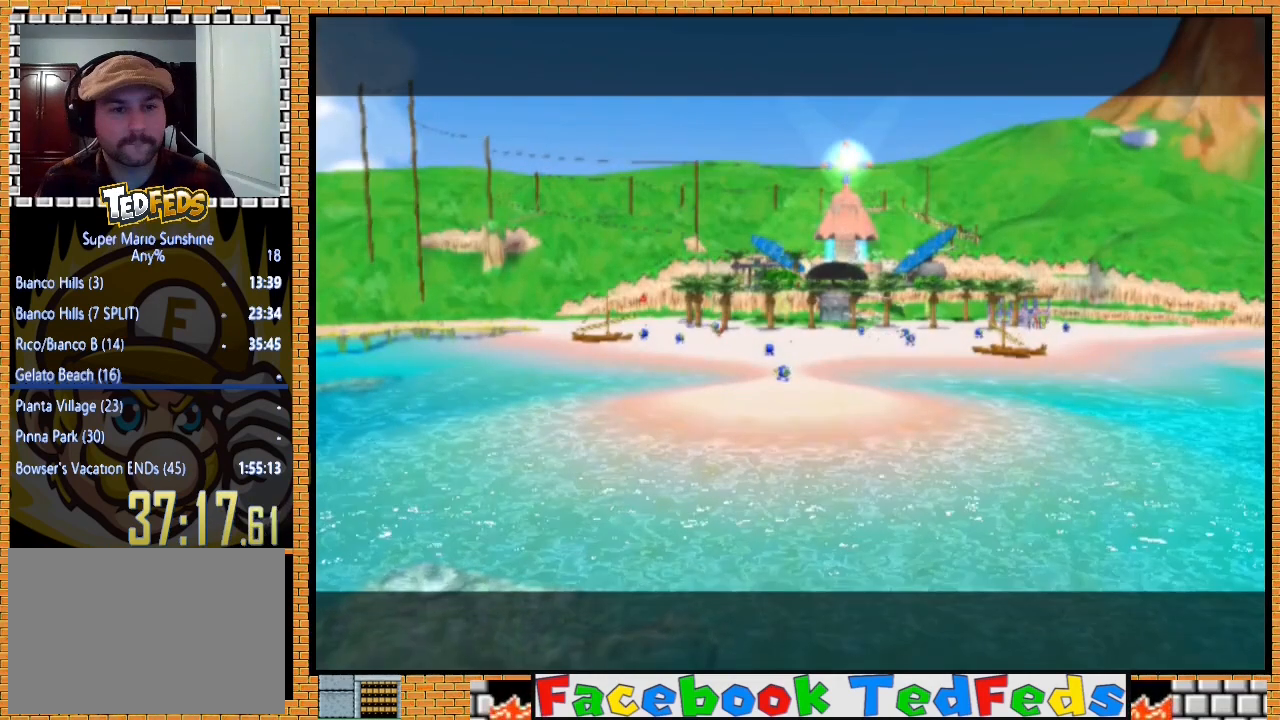
{"buttons": ["A"], "left_stick": "center", "right_stick": "center", "events": [[33, "A", "down"], [133, "A", "up"], [200, "A", "down"], [267, "A", "up"], [333, "A", "down"], [367, "A", "up"], [467, "A", "down"]]}
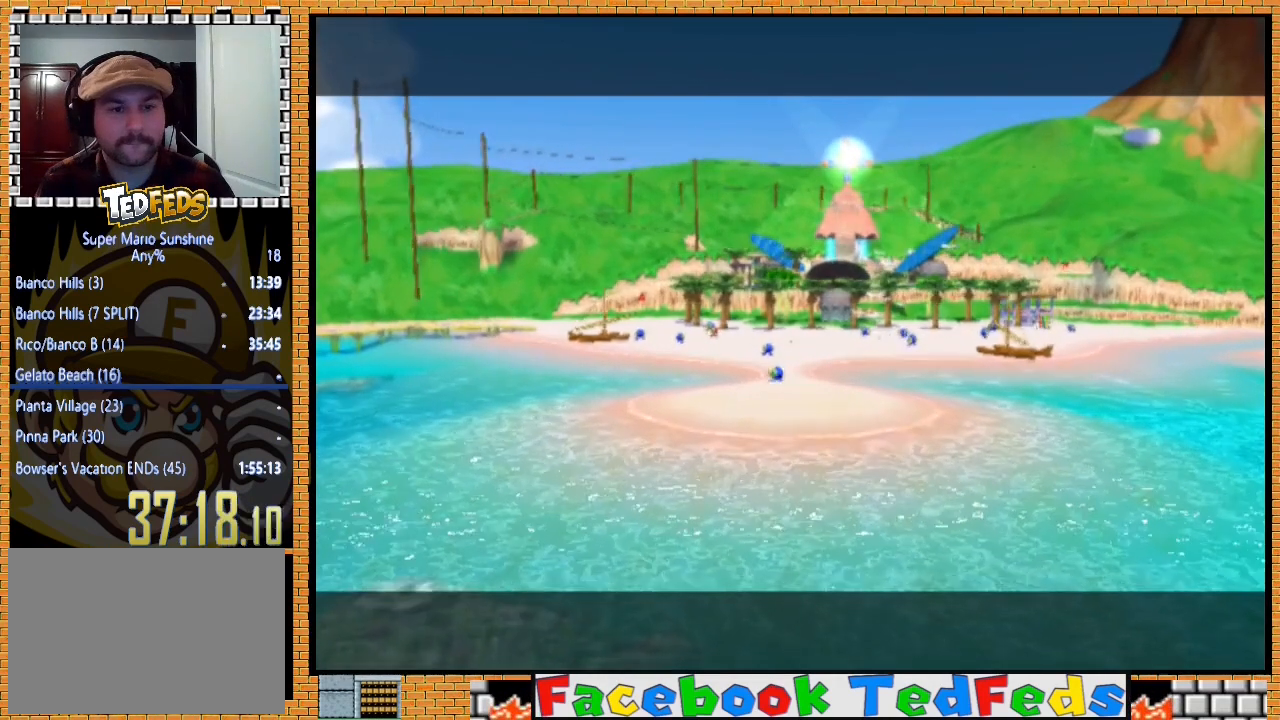
{"buttons": ["A"], "left_stick": "center", "right_stick": "center", "events": [[33, "A", "up"], [100, "A", "down"], [200, "A", "up"], [267, "A", "down"], [333, "A", "up"], [433, "A", "down"]]}
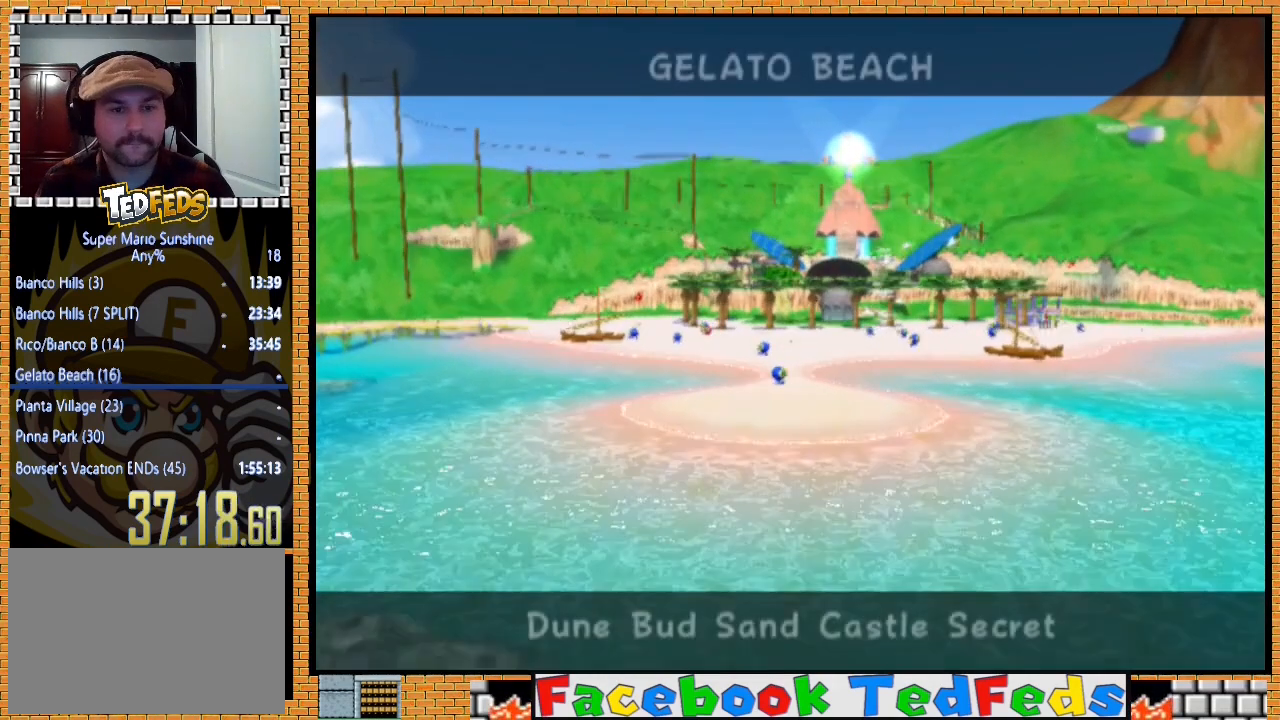
{"buttons": [], "left_stick": "center", "right_stick": "center", "events": [[33, "A", "up"], [133, "A", "down"], [200, "A", "up"], [267, "A", "down"], [333, "A", "up"], [433, "A", "down"], [467, "A", "up"]]}
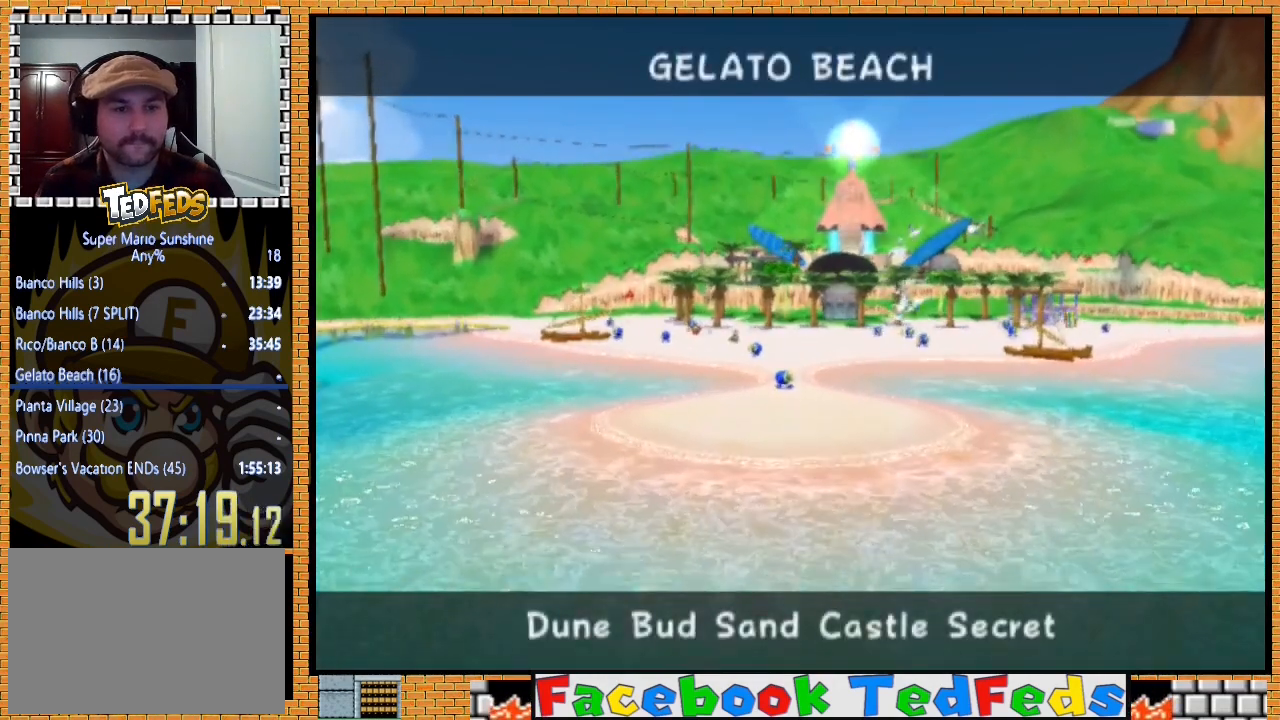
{"buttons": [], "left_stick": "center", "right_stick": "center", "events": [[67, "A", "down"], [133, "A", "up"], [200, "A", "down"], [267, "A", "up"], [367, "A", "down"], [400, "A", "up"]]}
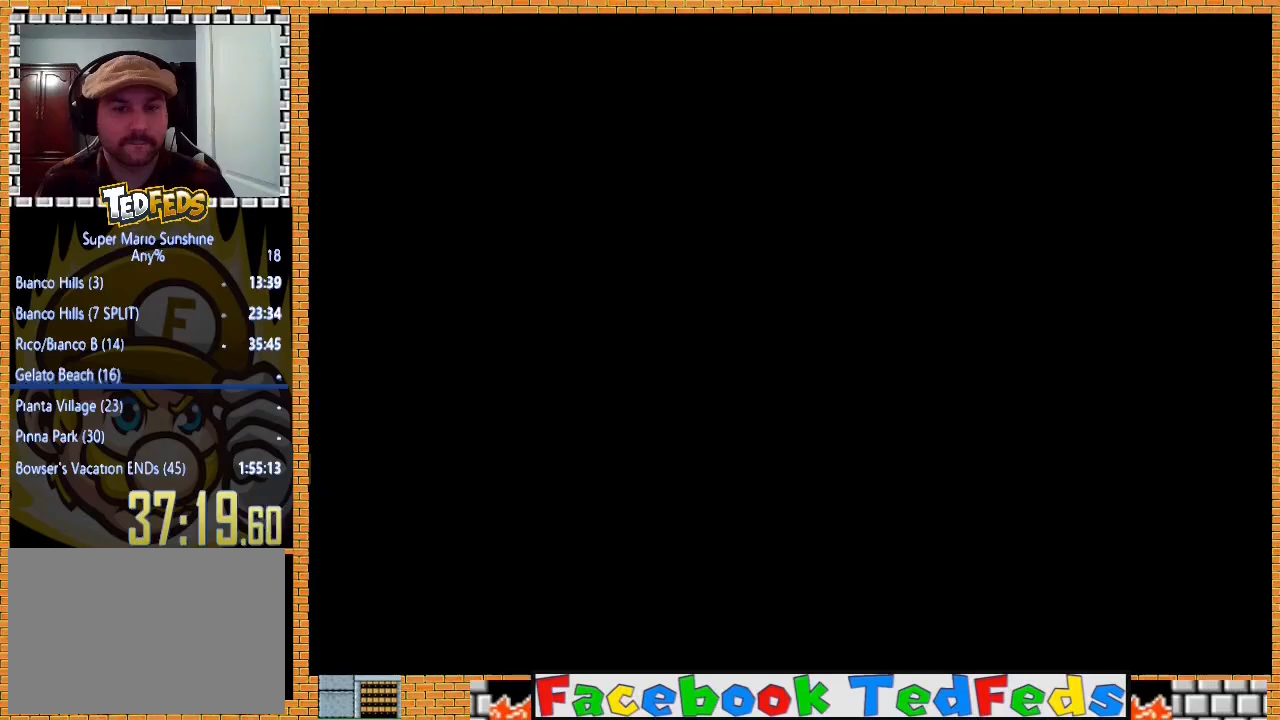
{"buttons": [], "left_stick": "center", "right_stick": "center", "events": []}
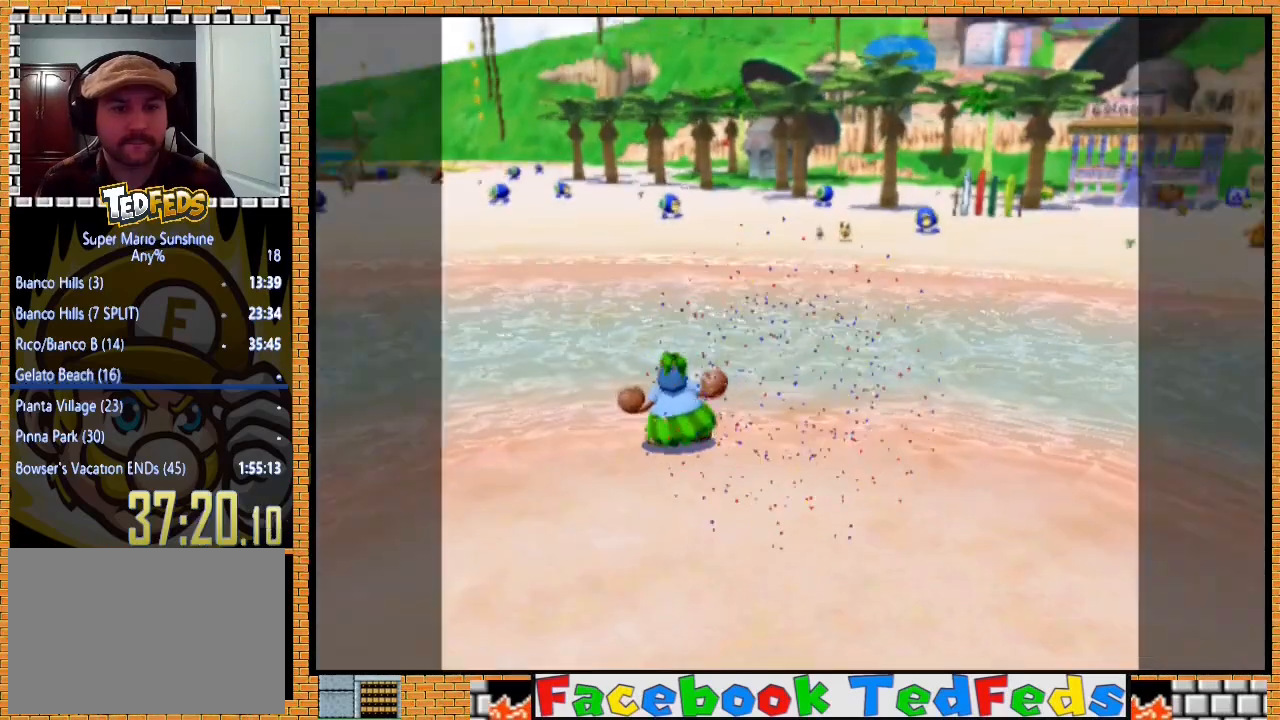
{"buttons": [], "left_stick": "up", "right_stick": "center", "events": [[467, "left_stick", "up"]]}
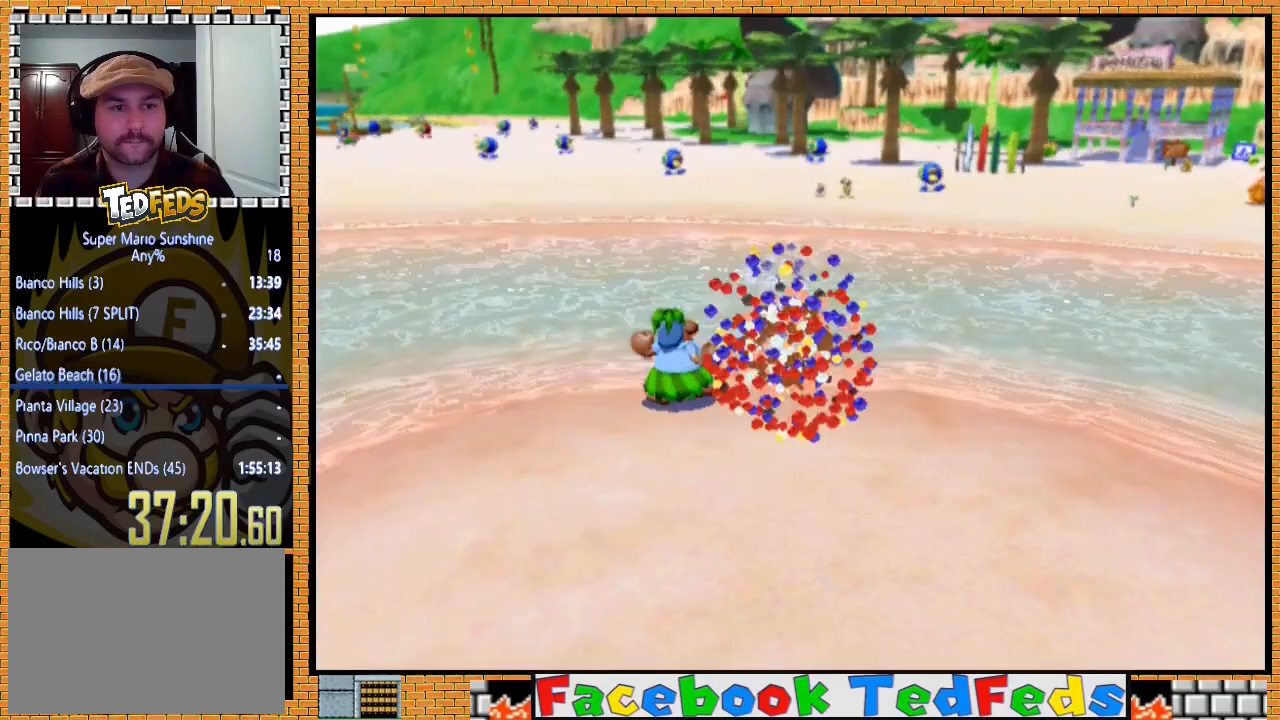
{"buttons": [], "left_stick": "up", "right_stick": "center", "events": []}
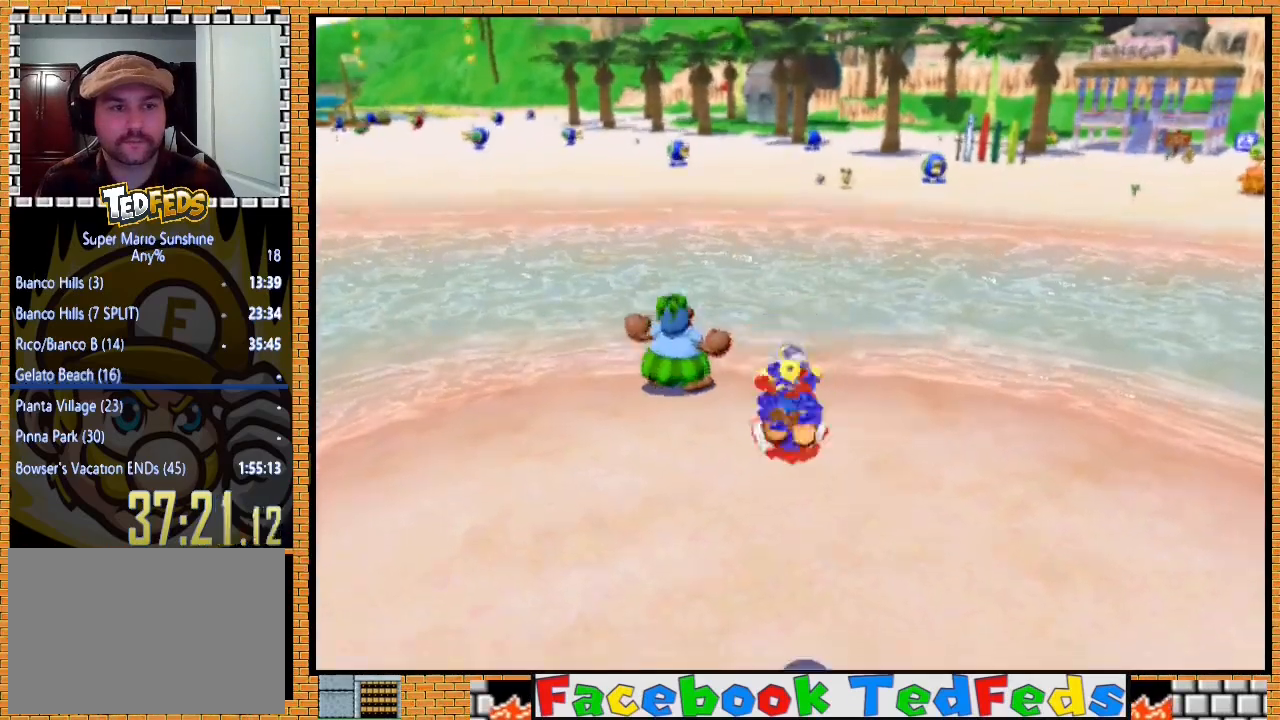
{"buttons": [], "left_stick": "up", "right_stick": "center", "events": []}
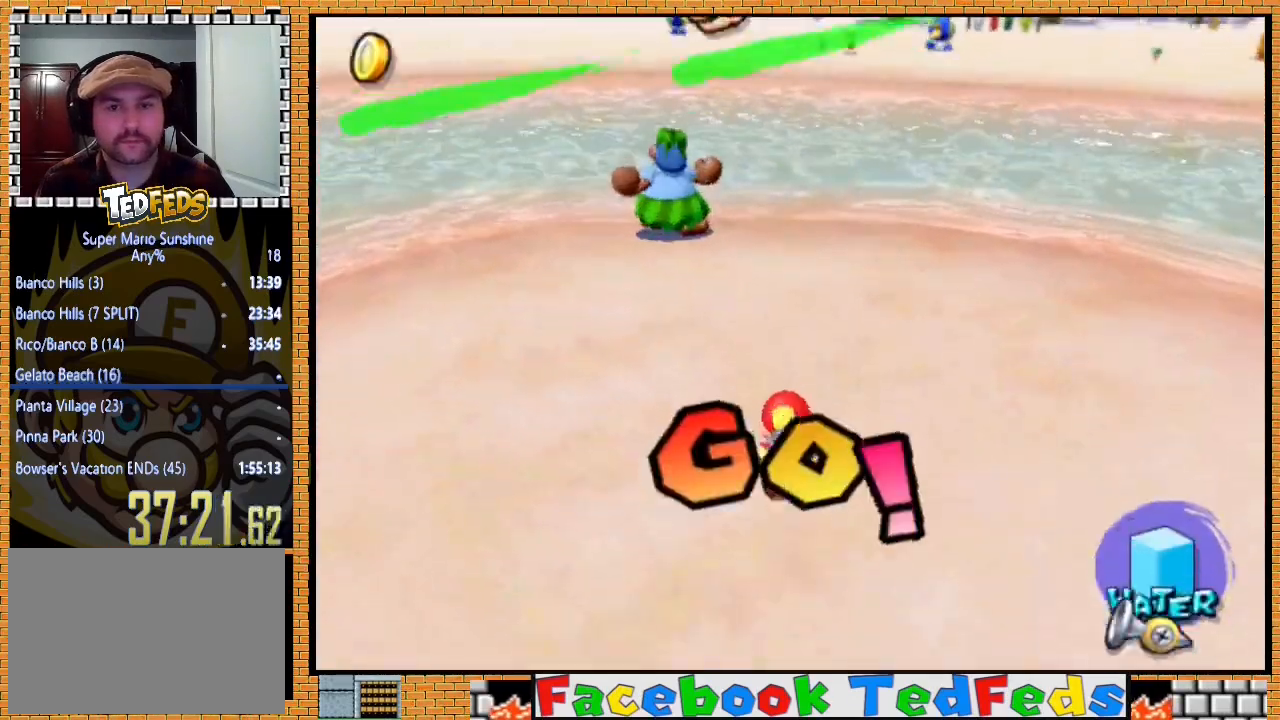
{"buttons": [], "left_stick": "up", "right_stick": "center", "events": [[267, "X", "down"], [367, "X", "up"]]}
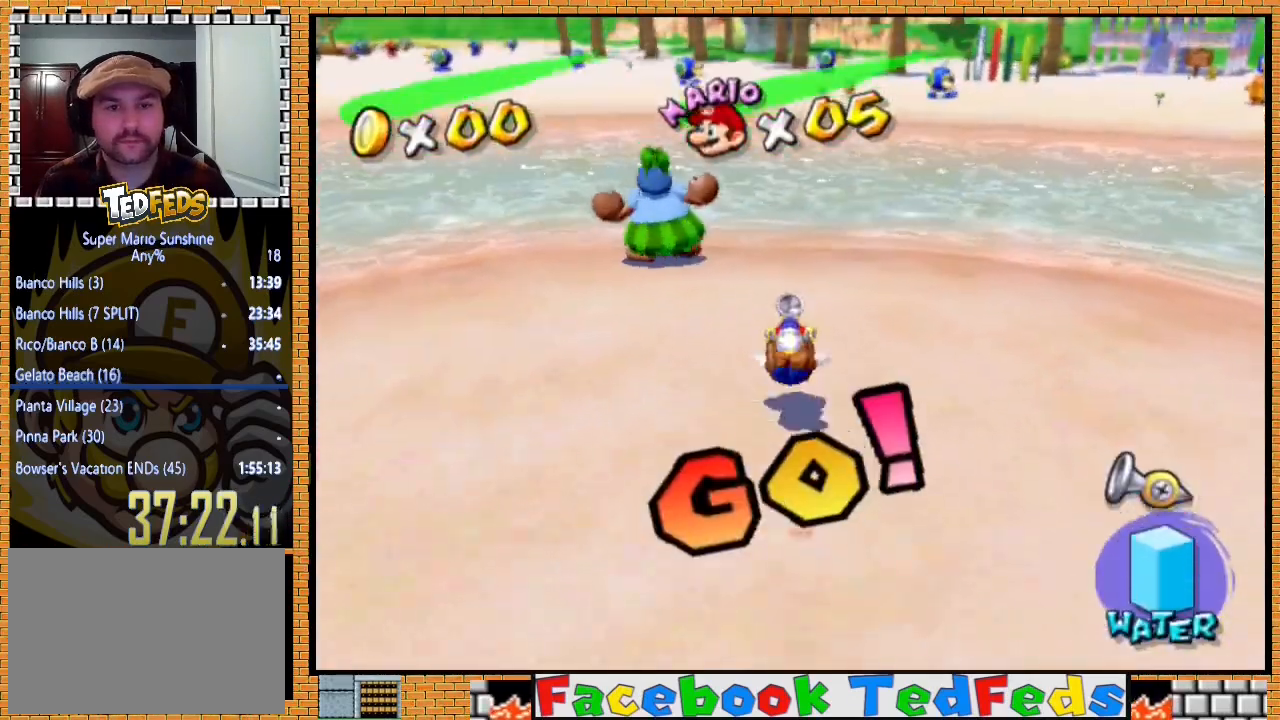
{"buttons": [], "left_stick": "up", "right_stick": "center", "events": [[267, "A", "down"], [367, "A", "up"]]}